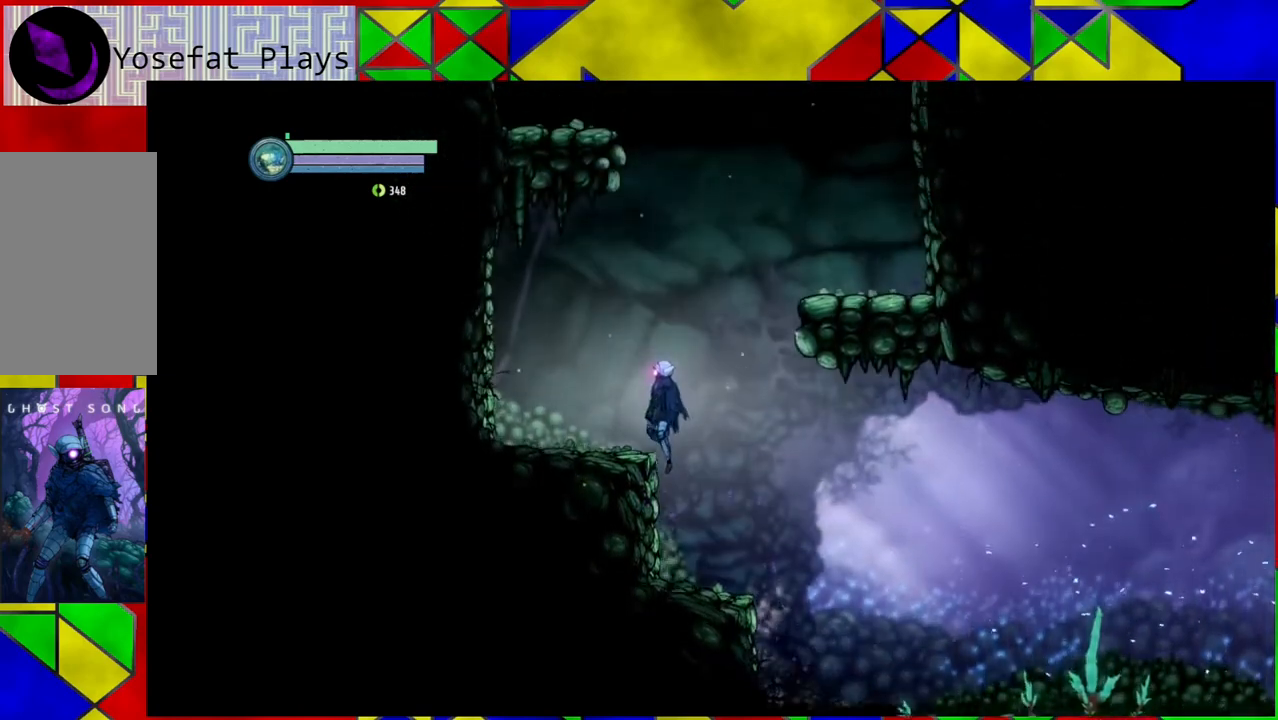
Gameplay with a controller (Nintendo layout); each line is a JSON object with the inputs held at the frame after it. "events" lists button and stick changes between this image and that frame as [ms after this image, input, new state], when the widget could be followed in between. Not read: HOME L3 R3.
{"buttons": [], "left_stick": "center", "right_stick": "center", "events": [[150, "B", "up"], [417, "left_stick", "center"]]}
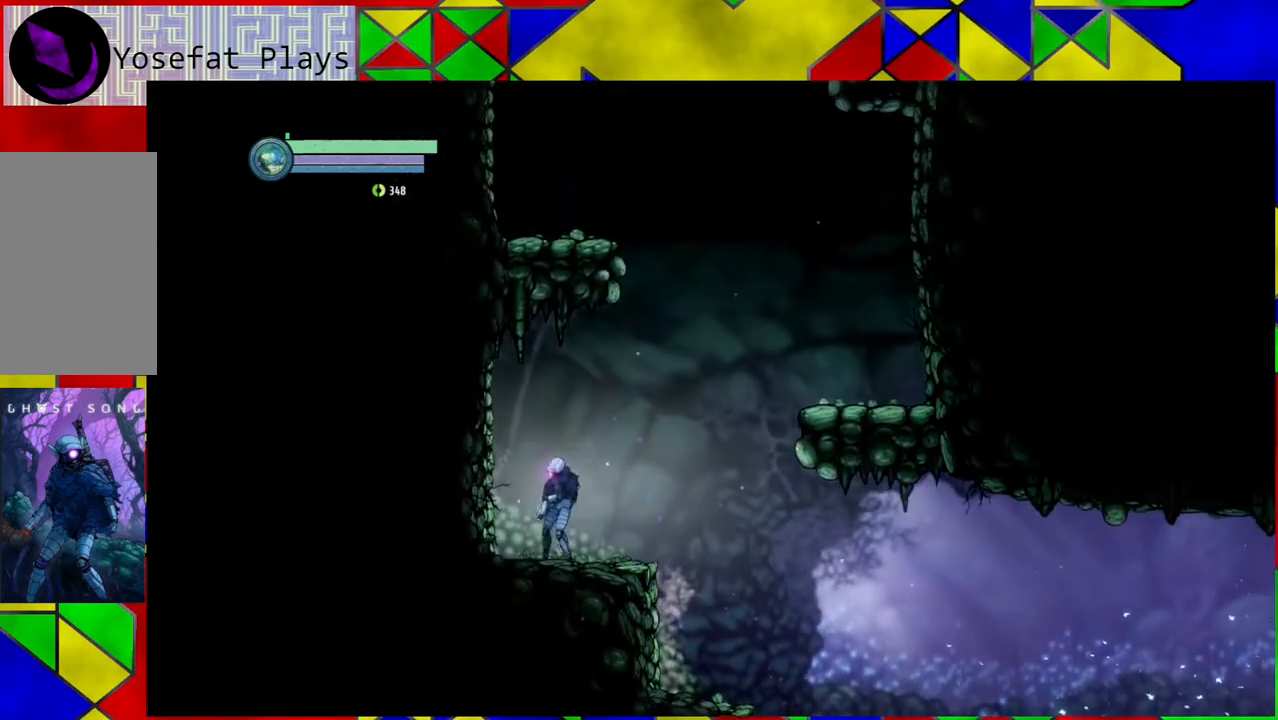
{"buttons": [], "left_stick": "right", "right_stick": "center", "events": [[333, "left_stick", "right"]]}
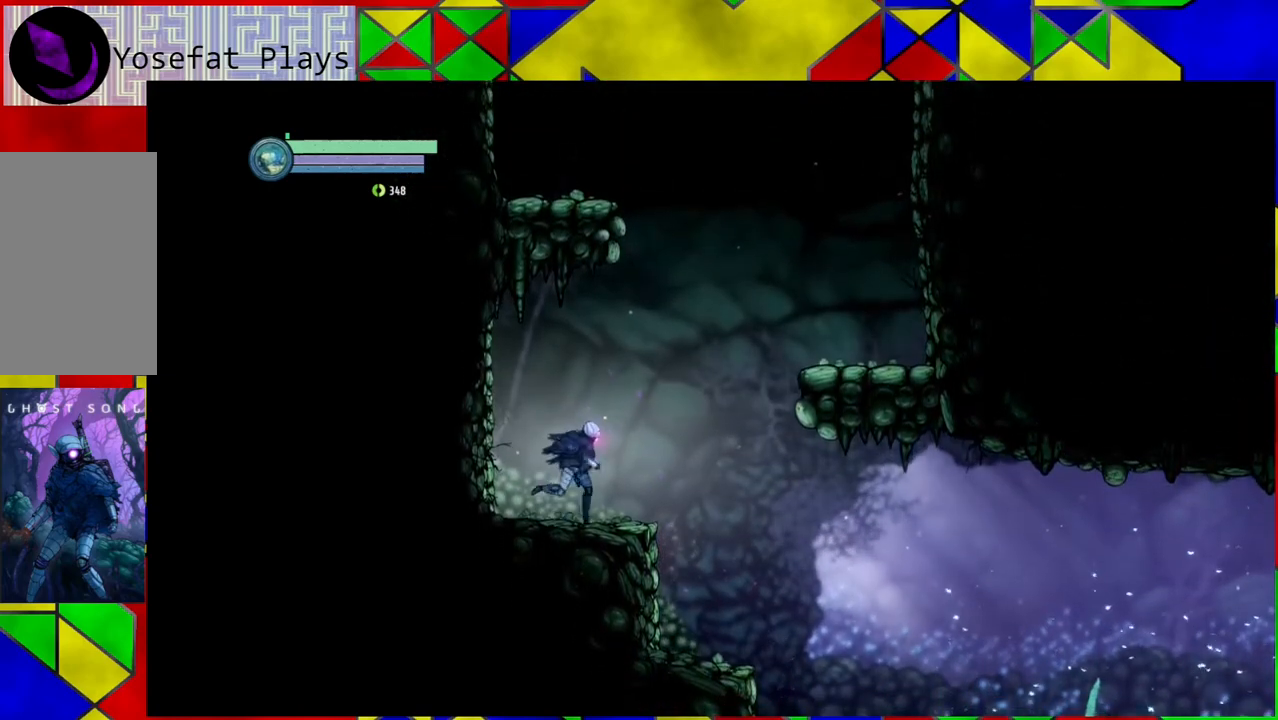
{"buttons": ["B"], "left_stick": "right", "right_stick": "center", "events": [[250, "B", "down"]]}
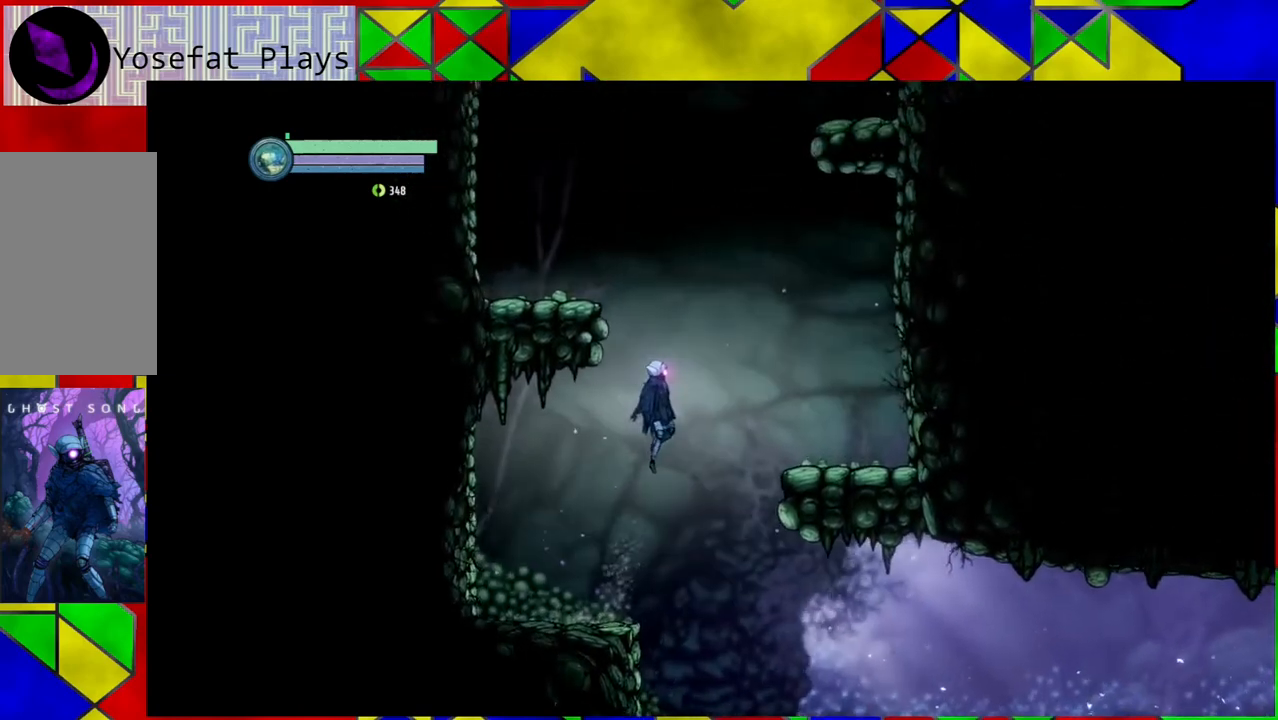
{"buttons": ["B", "R2"], "left_stick": "right", "right_stick": "center", "events": [[367, "R2", "down"]]}
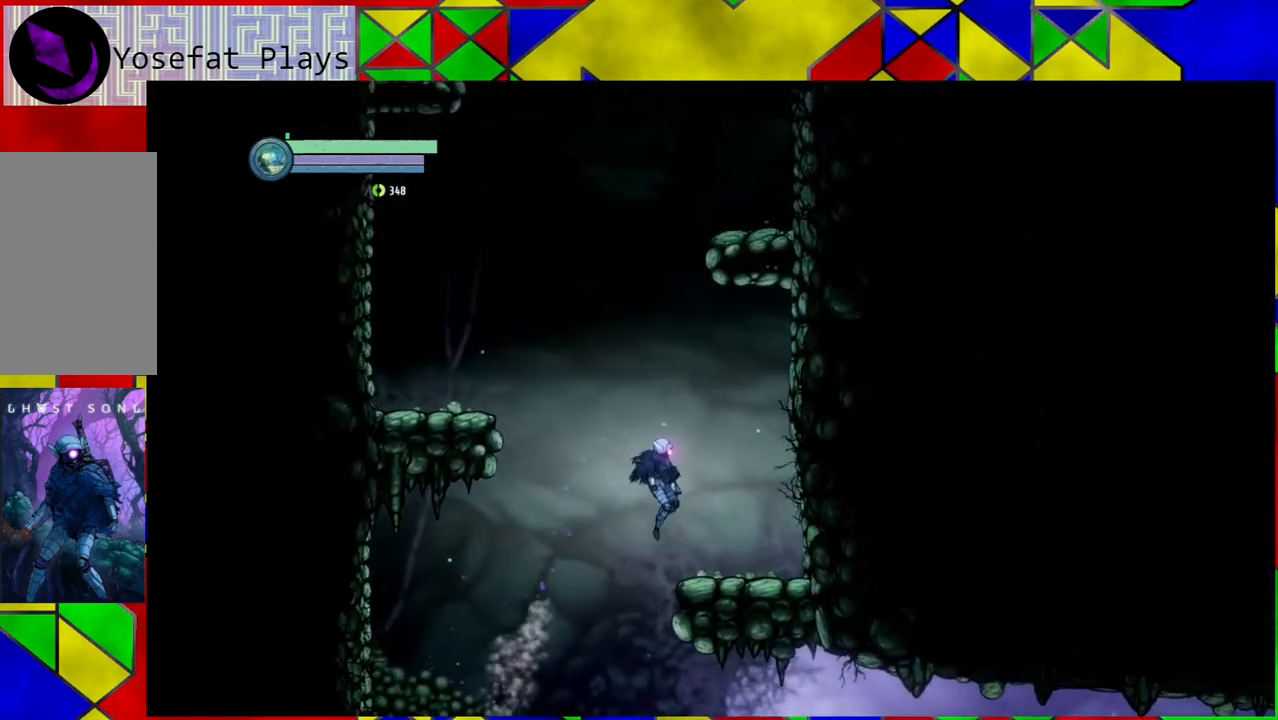
{"buttons": [], "left_stick": "left", "right_stick": "center", "events": [[17, "R2", "up"], [83, "B", "up"], [400, "left_stick", "center"], [483, "left_stick", "left"]]}
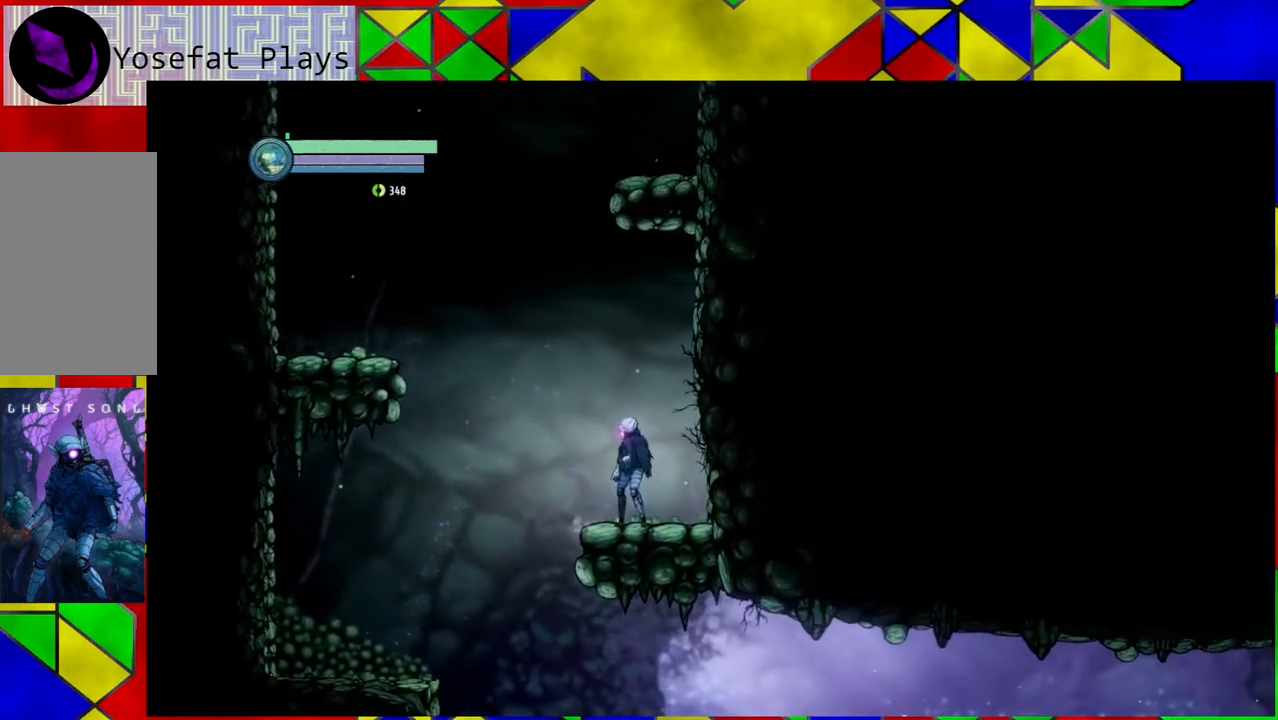
{"buttons": ["B", "R1"], "left_stick": "left", "right_stick": "center", "events": [[67, "B", "down"], [417, "R1", "down"]]}
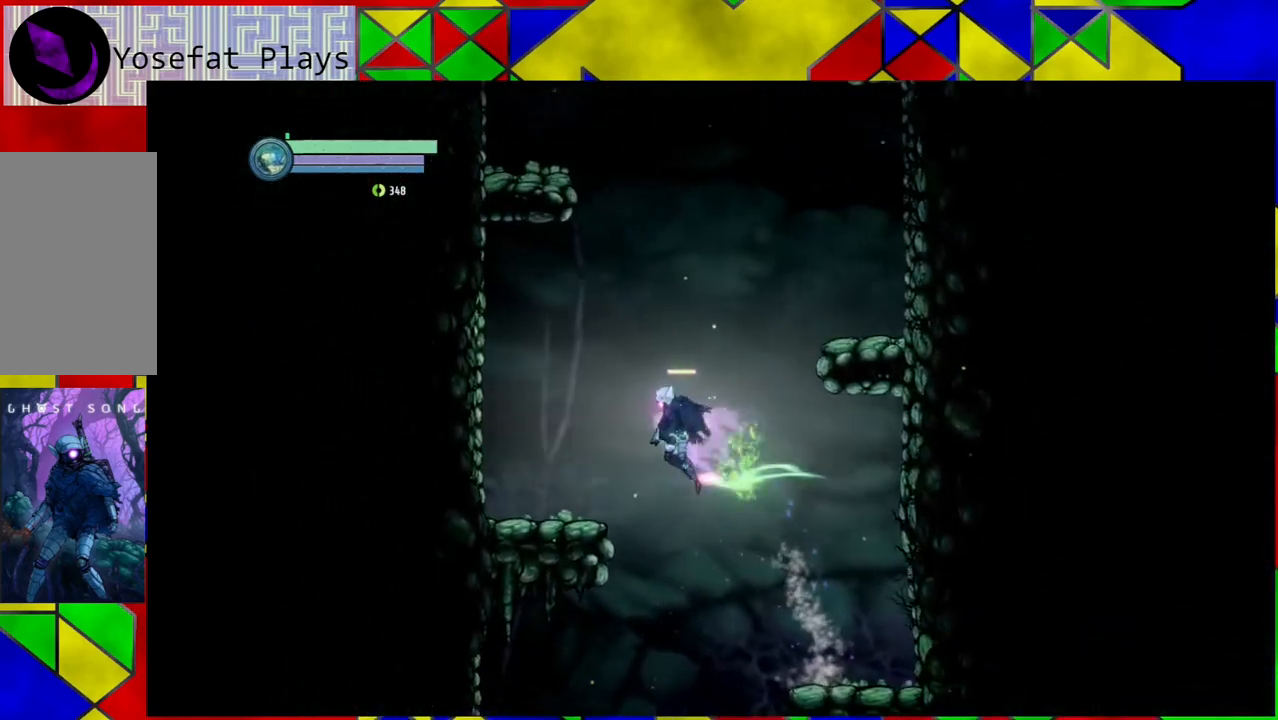
{"buttons": [], "left_stick": "right", "right_stick": "center", "events": [[50, "R1", "up"], [133, "B", "up"], [333, "left_stick", "center"], [417, "left_stick", "right"]]}
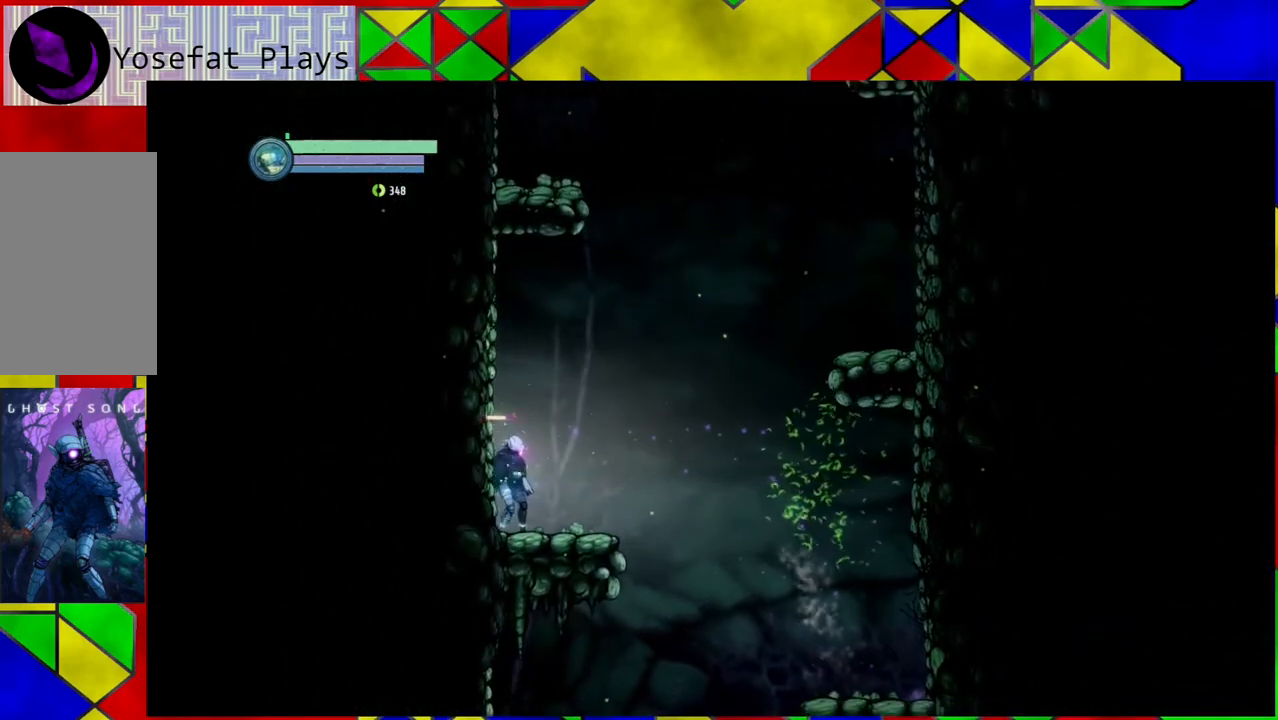
{"buttons": ["B"], "left_stick": "right", "right_stick": "center", "events": [[333, "B", "down"]]}
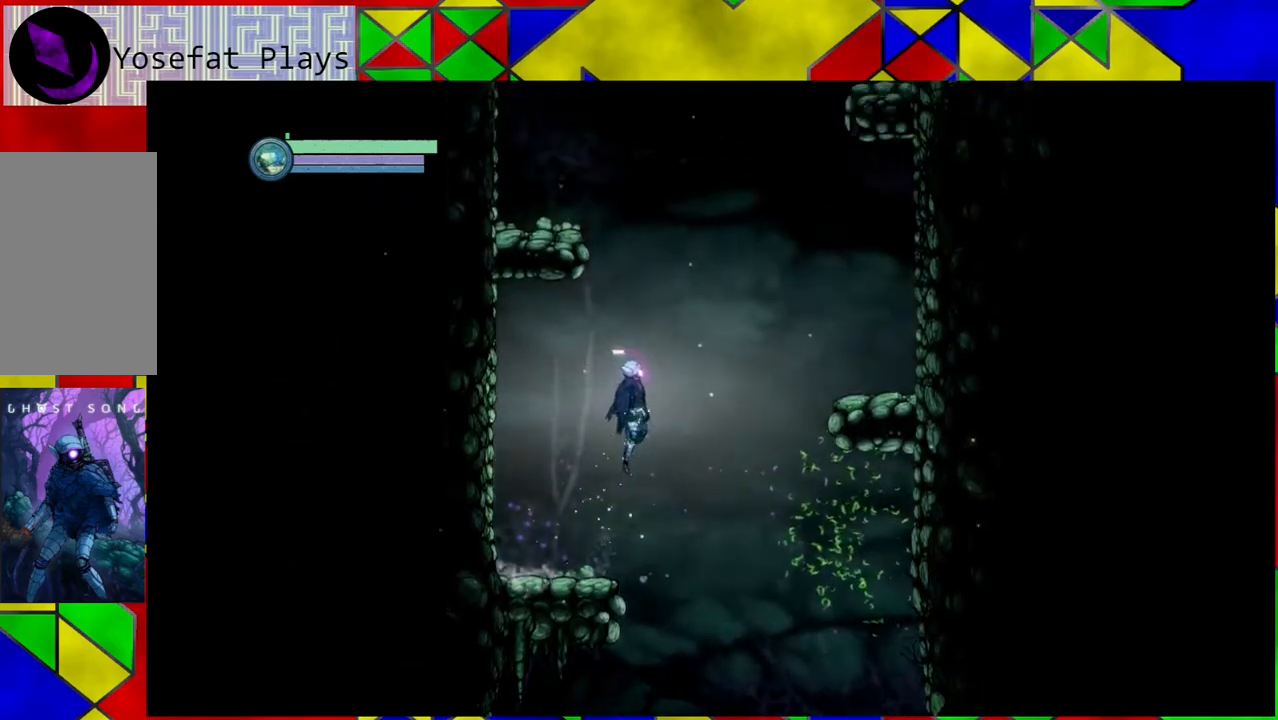
{"buttons": ["B"], "left_stick": "right", "right_stick": "center", "events": [[283, "R1", "down"], [483, "R1", "up"]]}
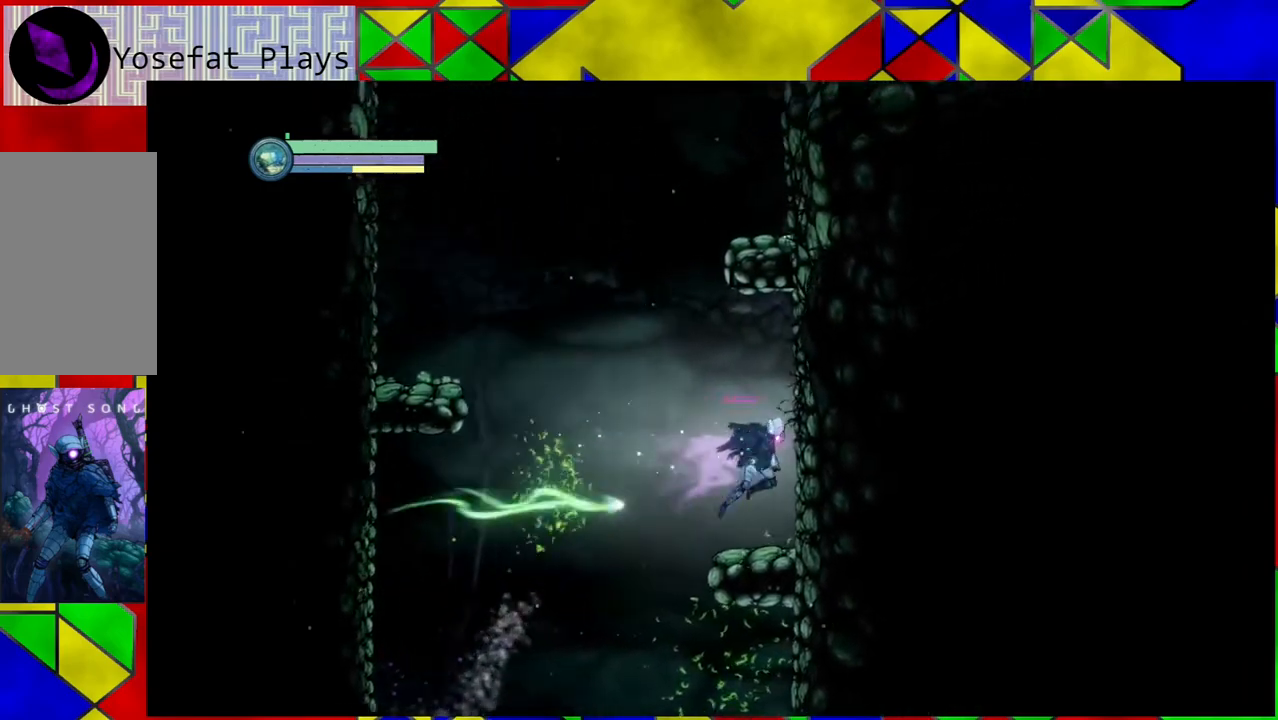
{"buttons": [], "left_stick": "left", "right_stick": "center", "events": [[67, "B", "up"], [233, "left_stick", "center"], [317, "left_stick", "left"]]}
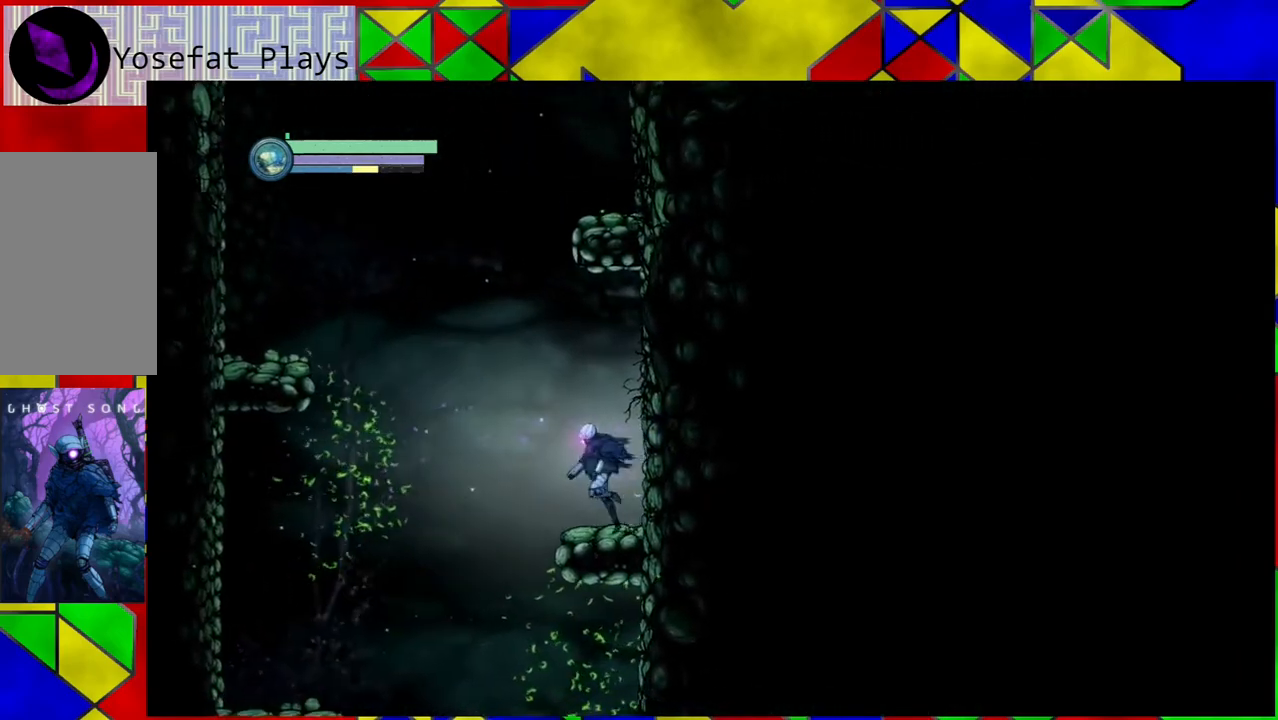
{"buttons": ["B"], "left_stick": "left", "right_stick": "center", "events": [[183, "B", "down"]]}
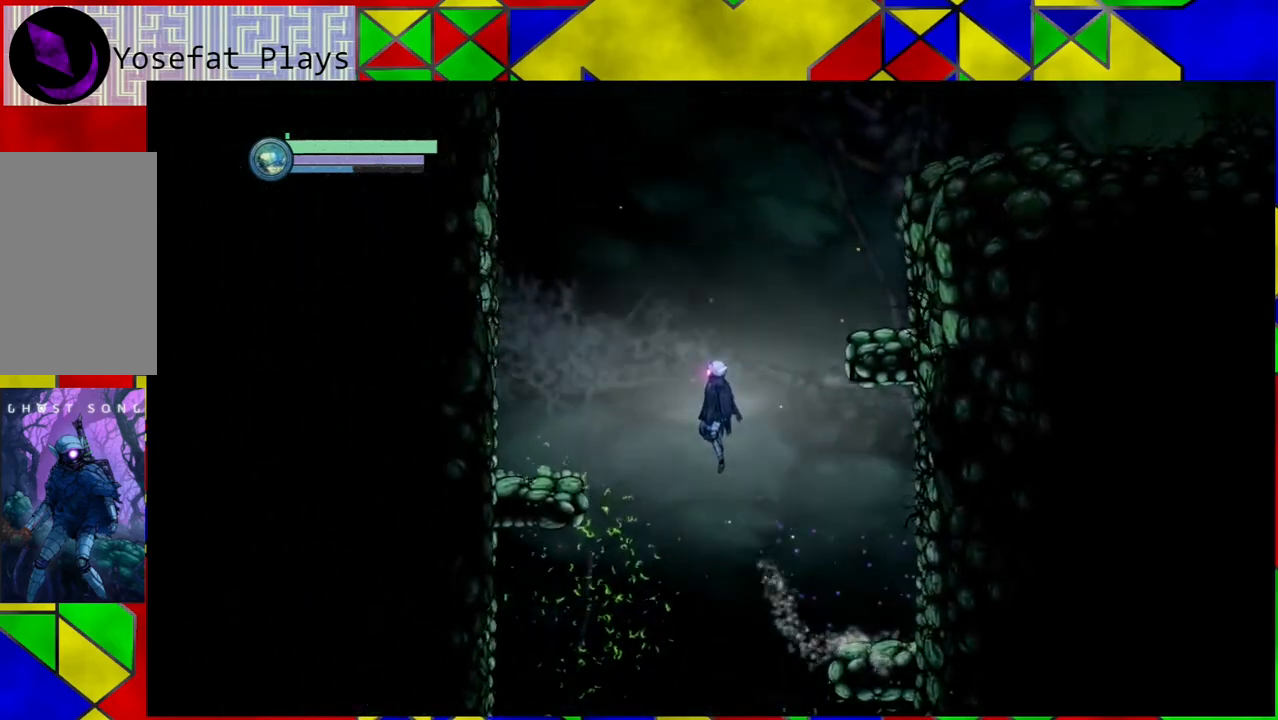
{"buttons": [], "left_stick": "left", "right_stick": "center", "events": [[183, "R1", "down"], [350, "R1", "up"], [367, "B", "up"]]}
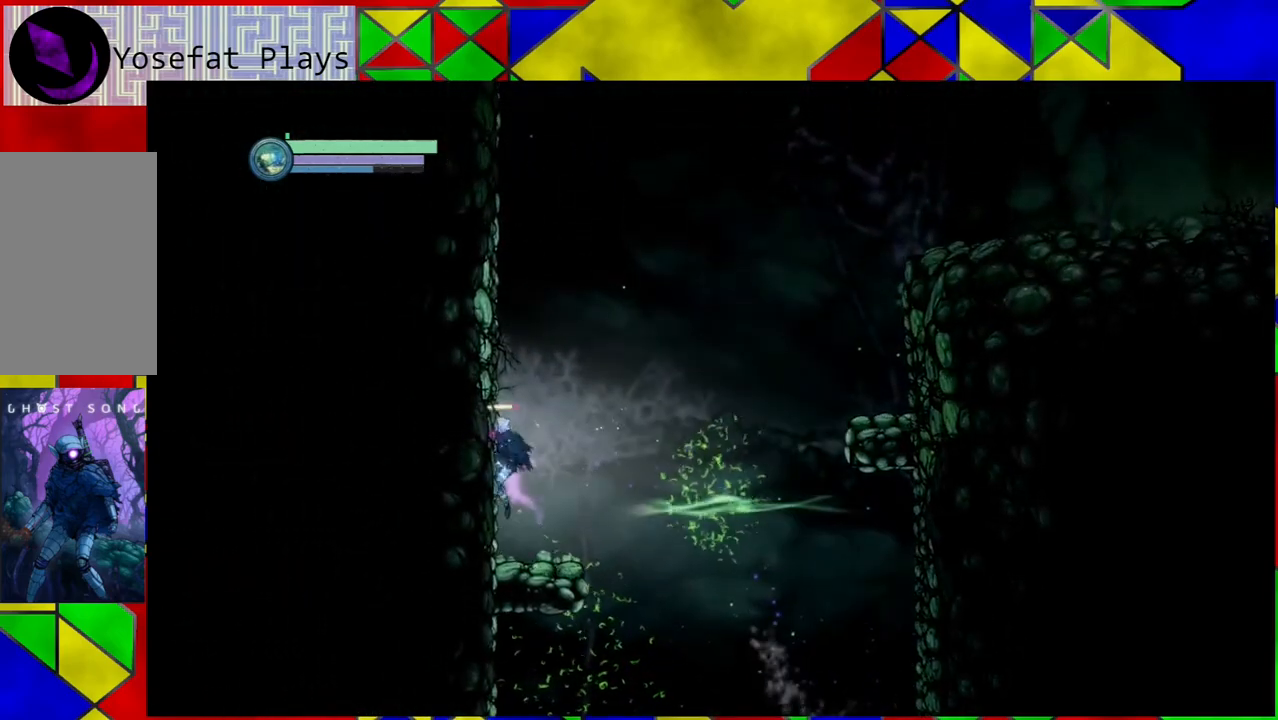
{"buttons": [], "left_stick": "right", "right_stick": "center", "events": [[83, "left_stick", "center"], [183, "left_stick", "right"]]}
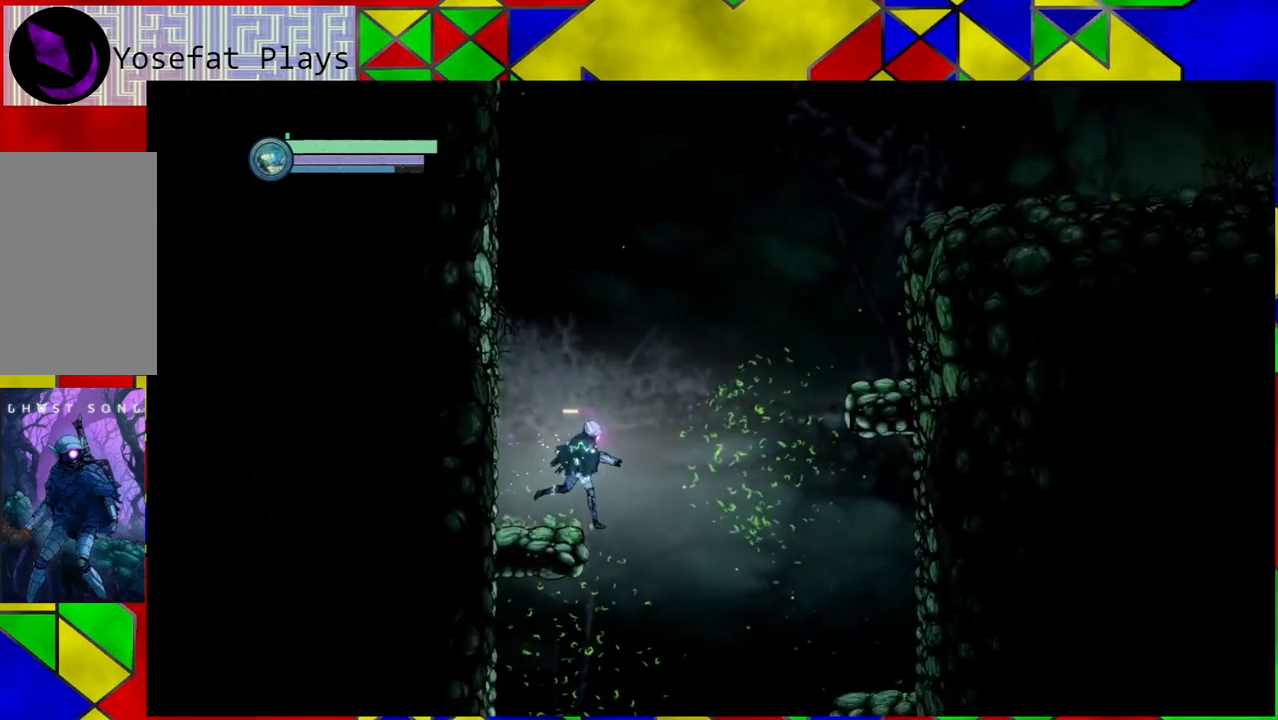
{"buttons": ["B", "R1"], "left_stick": "right", "right_stick": "center", "events": [[17, "B", "down"], [500, "R1", "down"]]}
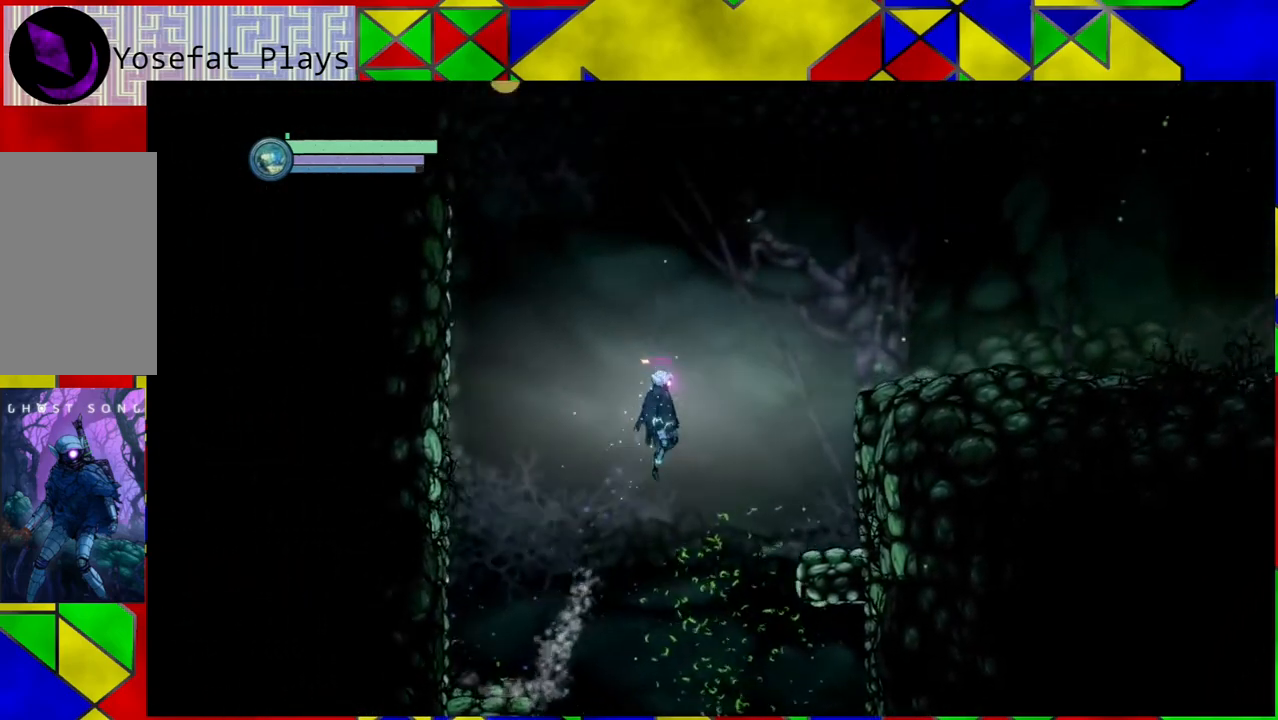
{"buttons": [], "left_stick": "right", "right_stick": "center", "events": [[217, "R1", "up"], [283, "B", "up"]]}
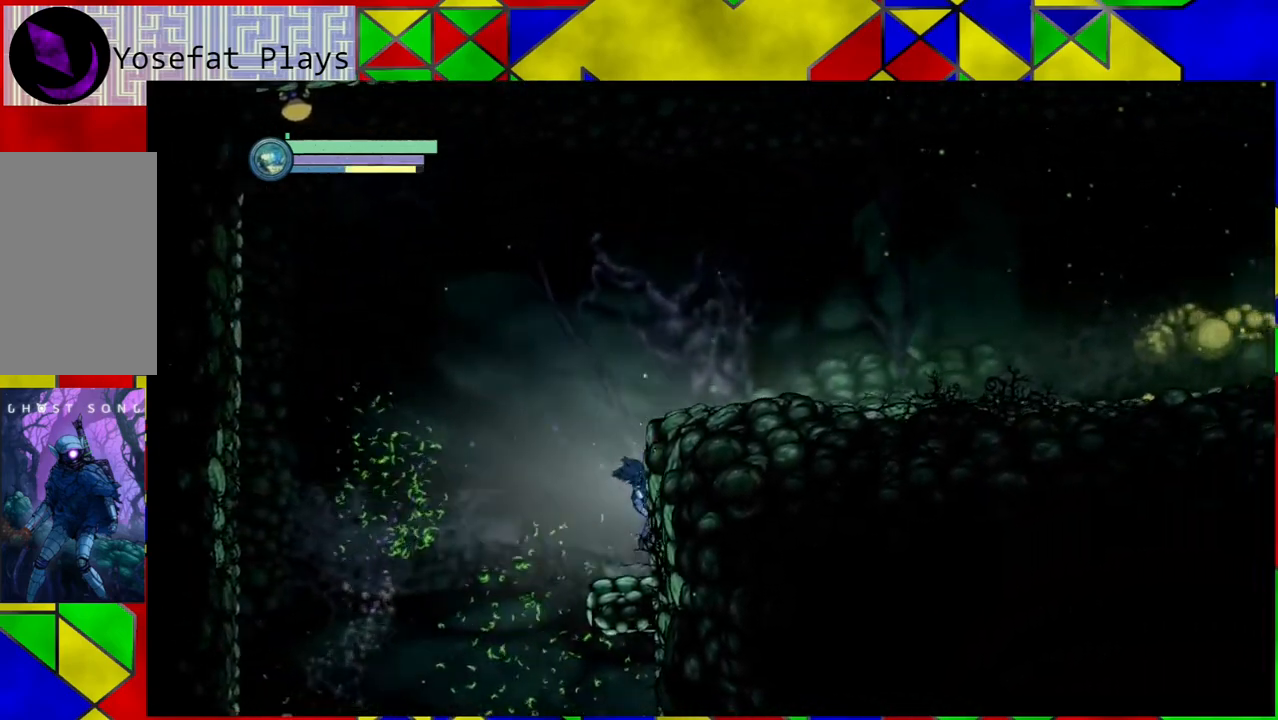
{"buttons": ["B"], "left_stick": "right", "right_stick": "center", "events": [[133, "left_stick", "center"], [267, "B", "down"], [367, "left_stick", "right"]]}
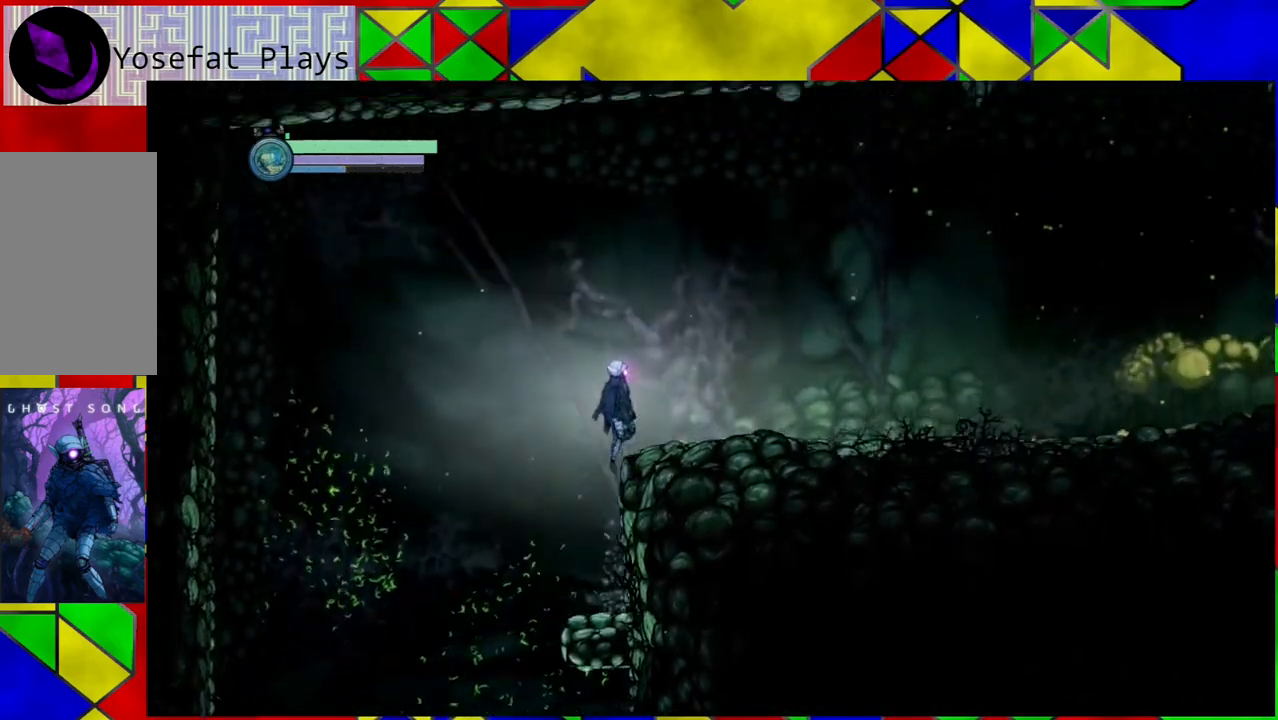
{"buttons": ["R1"], "left_stick": "right", "right_stick": "center", "events": [[267, "B", "up"], [450, "R1", "down"]]}
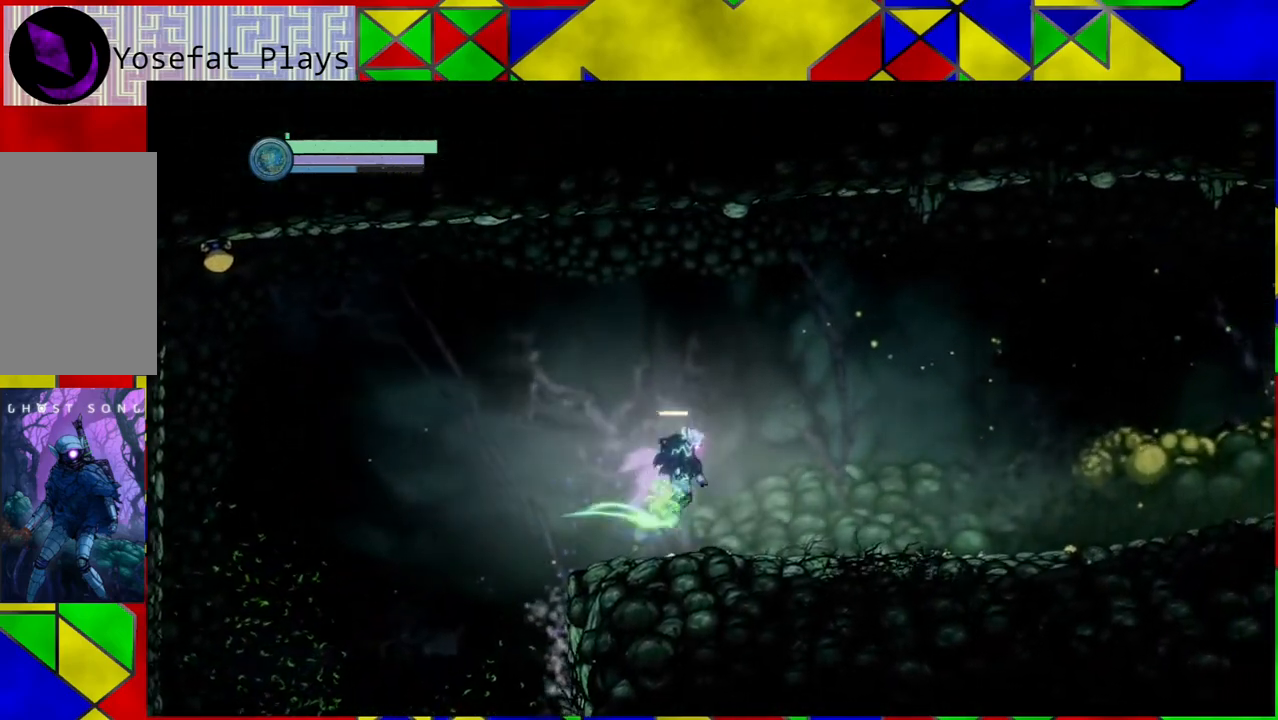
{"buttons": [], "left_stick": "right", "right_stick": "center", "events": [[250, "R1", "up"]]}
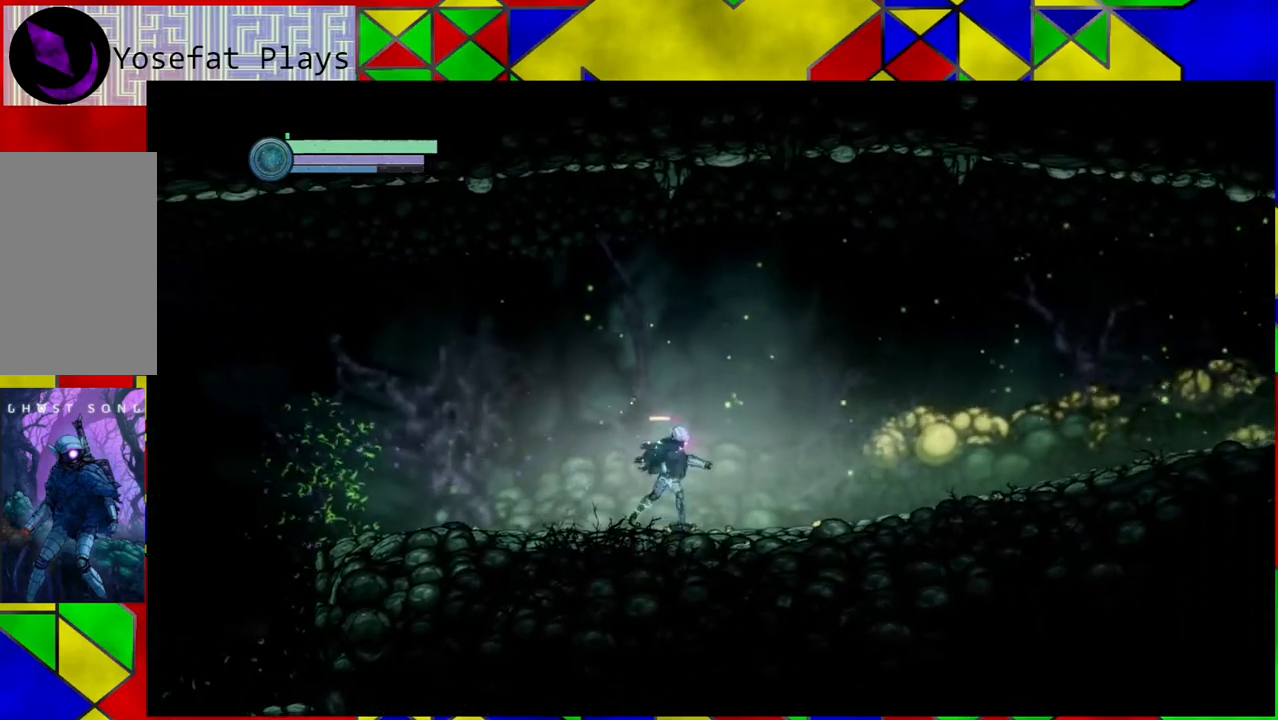
{"buttons": [], "left_stick": "right", "right_stick": "center", "events": []}
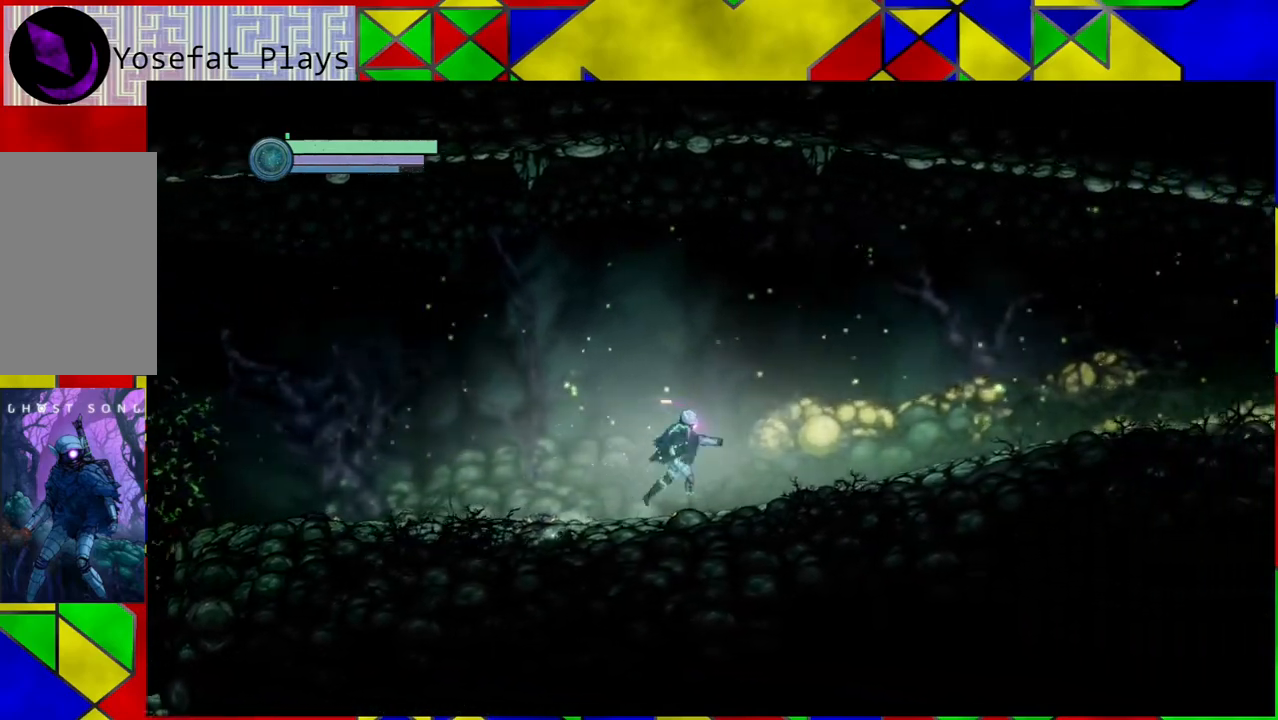
{"buttons": [], "left_stick": "right", "right_stick": "center", "events": []}
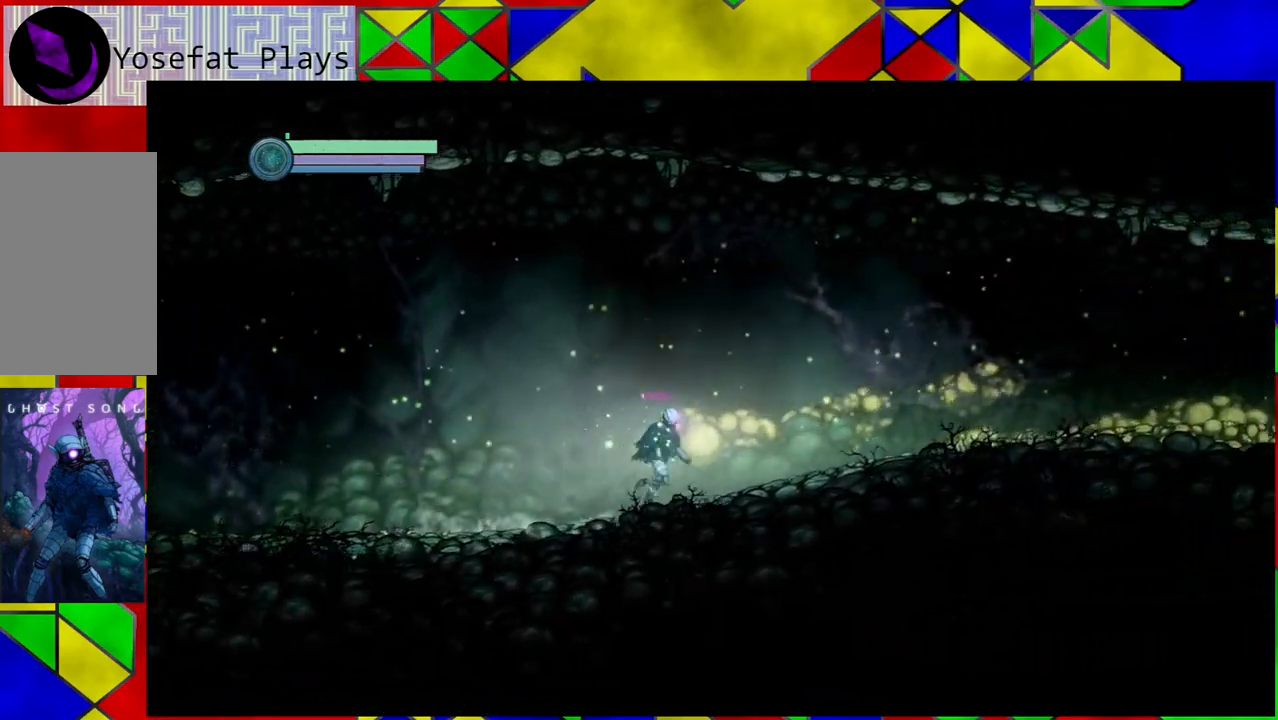
{"buttons": [], "left_stick": "right", "right_stick": "center", "events": []}
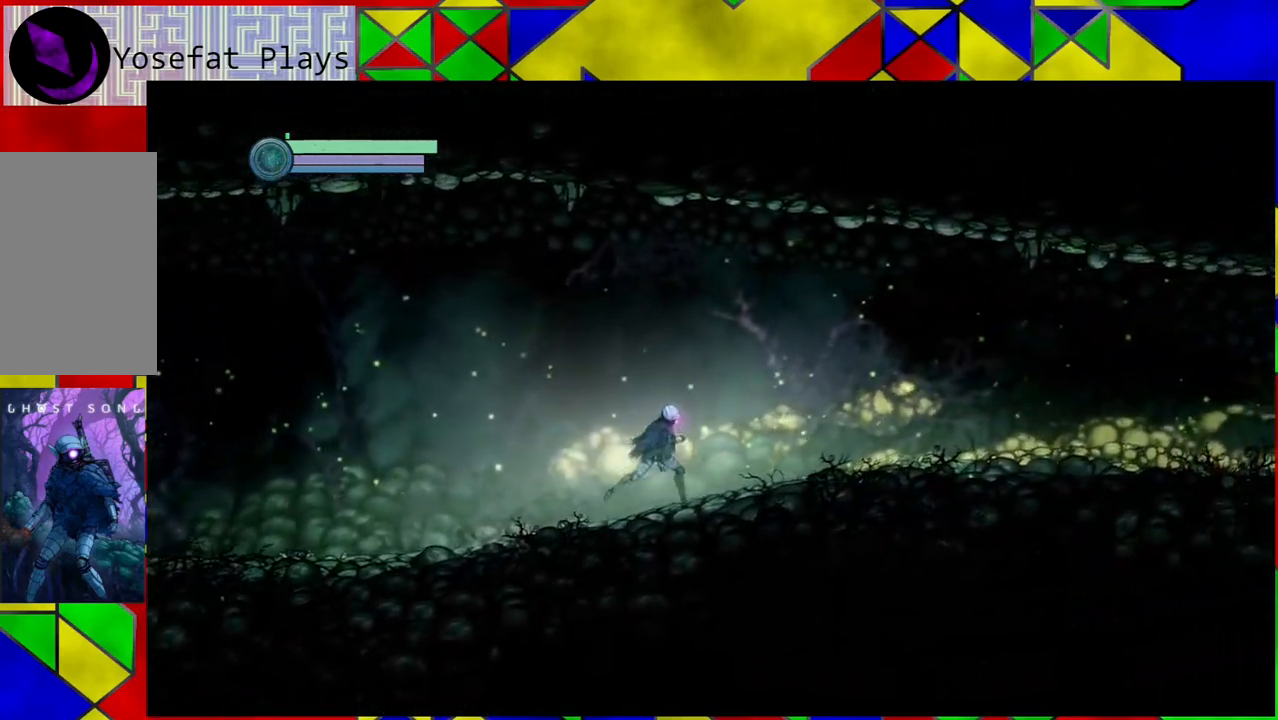
{"buttons": [], "left_stick": "right", "right_stick": "center", "events": [[117, "R1", "down"], [267, "R1", "up"]]}
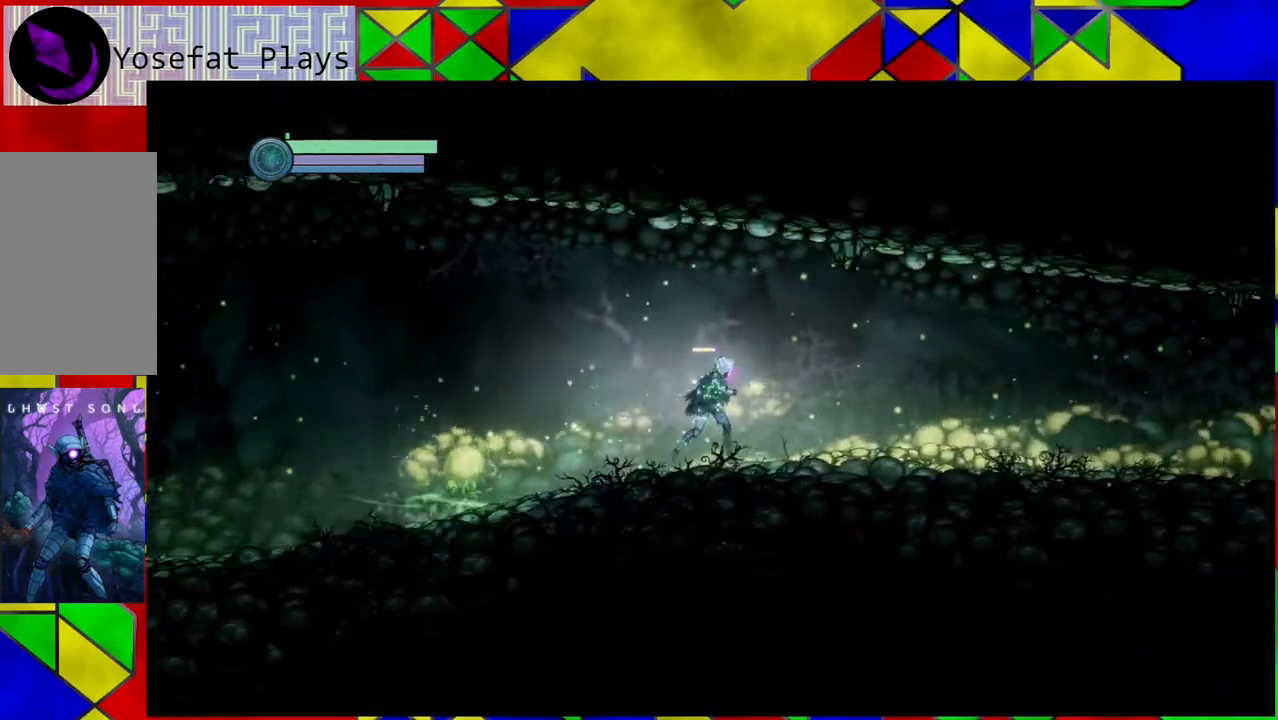
{"buttons": [], "left_stick": "right", "right_stick": "center", "events": []}
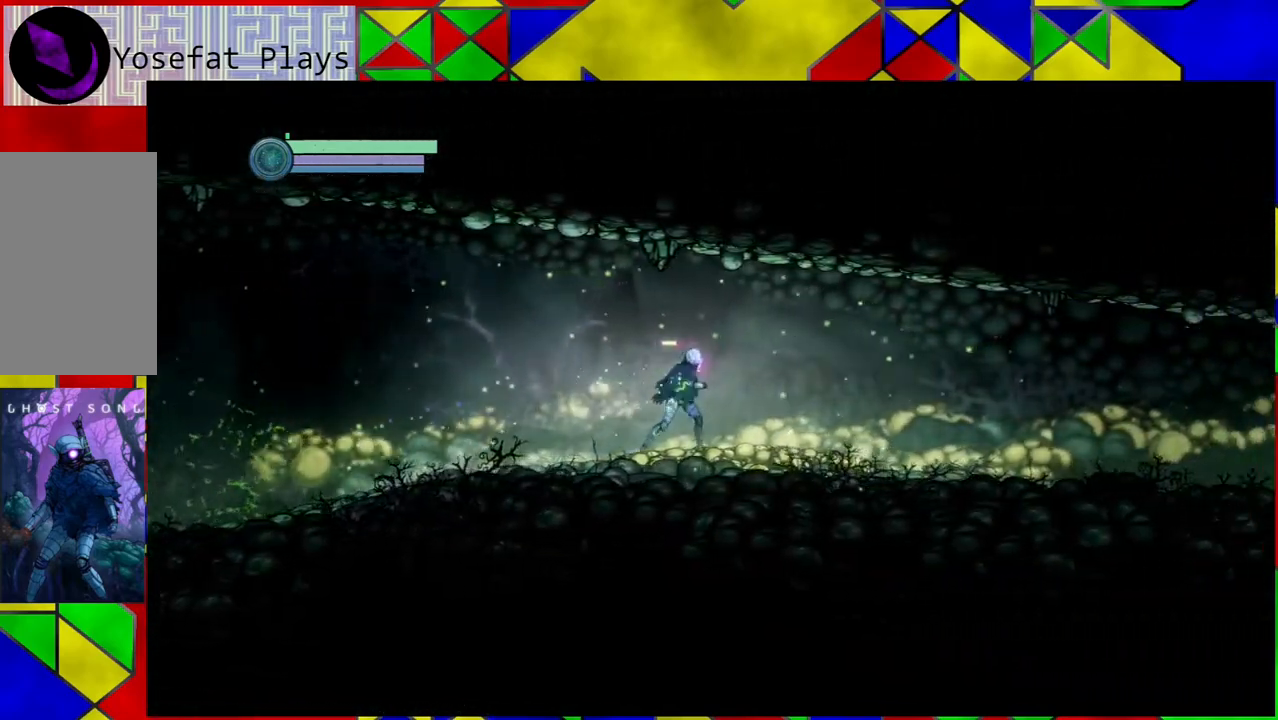
{"buttons": [], "left_stick": "right", "right_stick": "center", "events": []}
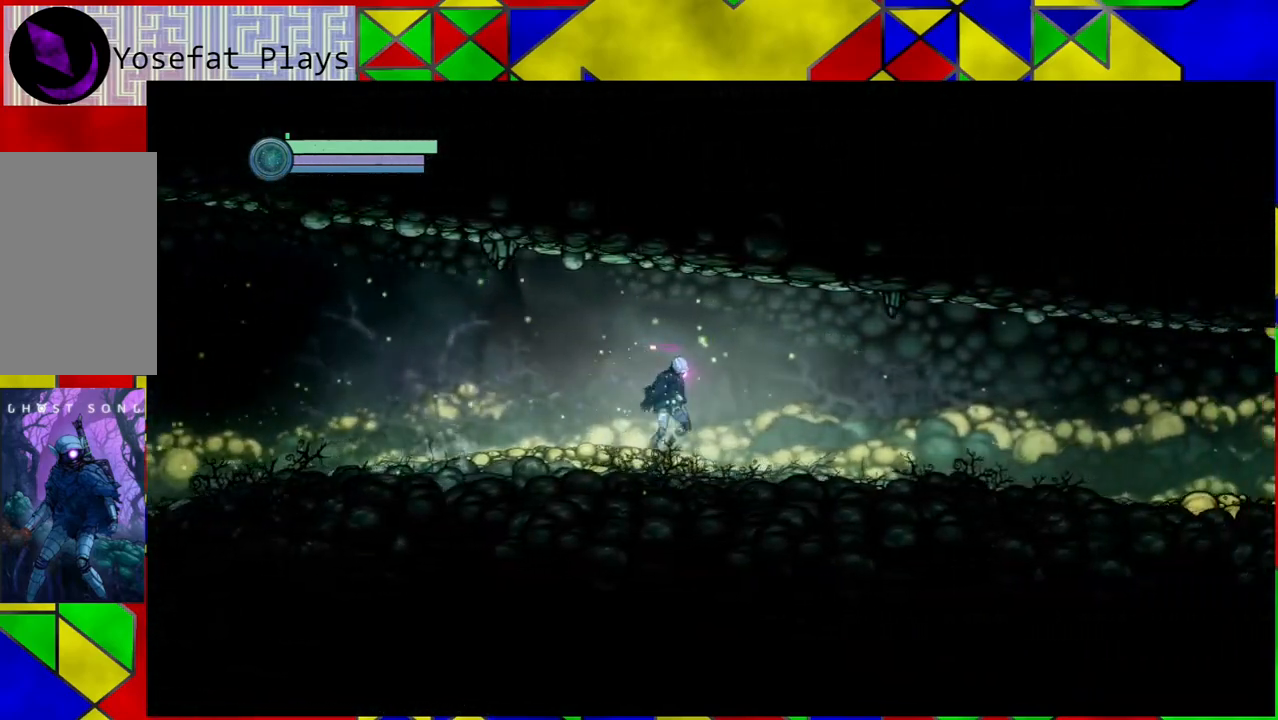
{"buttons": ["R1"], "left_stick": "right", "right_stick": "center", "events": [[400, "R1", "down"]]}
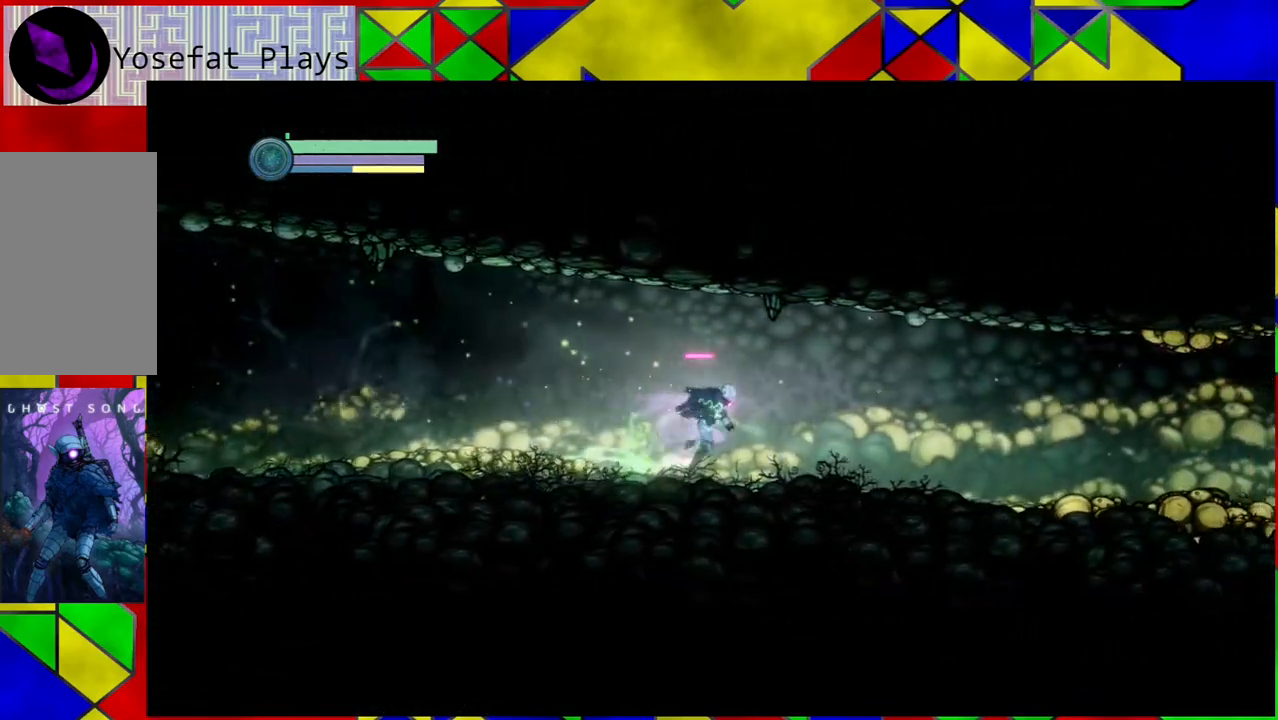
{"buttons": [], "left_stick": "right", "right_stick": "center", "events": [[50, "R1", "up"]]}
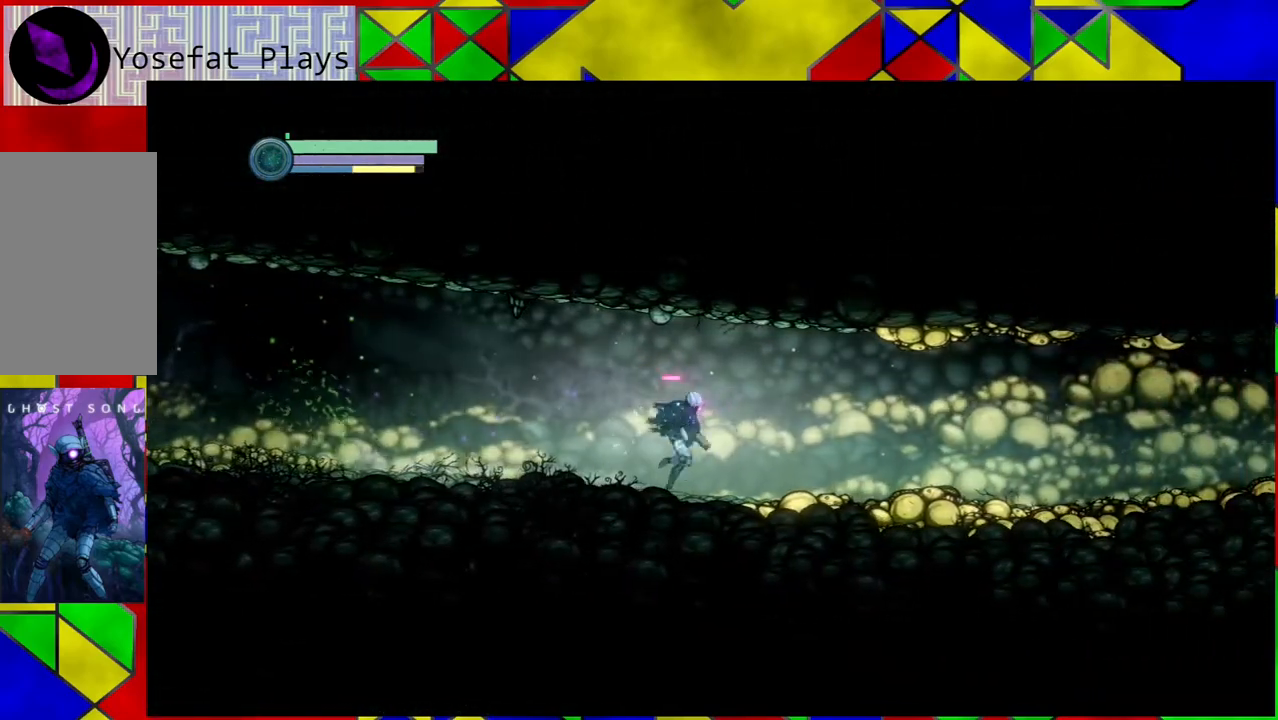
{"buttons": [], "left_stick": "right", "right_stick": "center", "events": []}
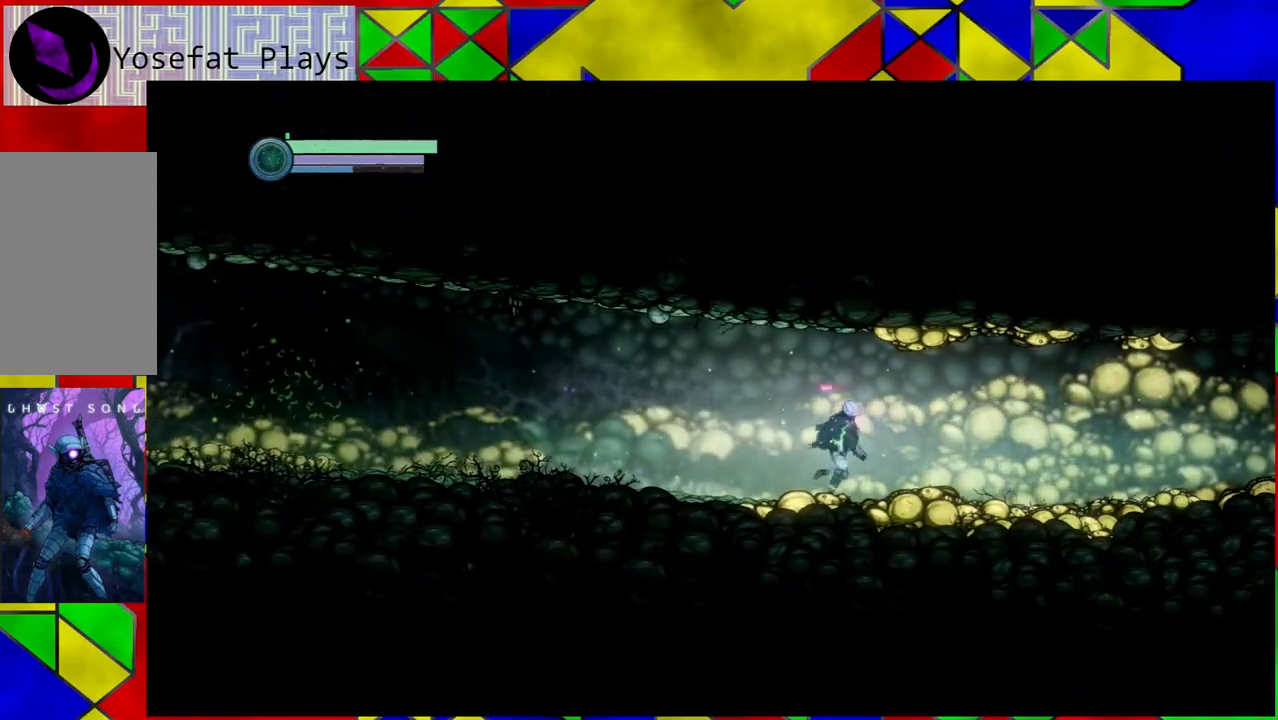
{"buttons": [], "left_stick": "right", "right_stick": "center", "events": []}
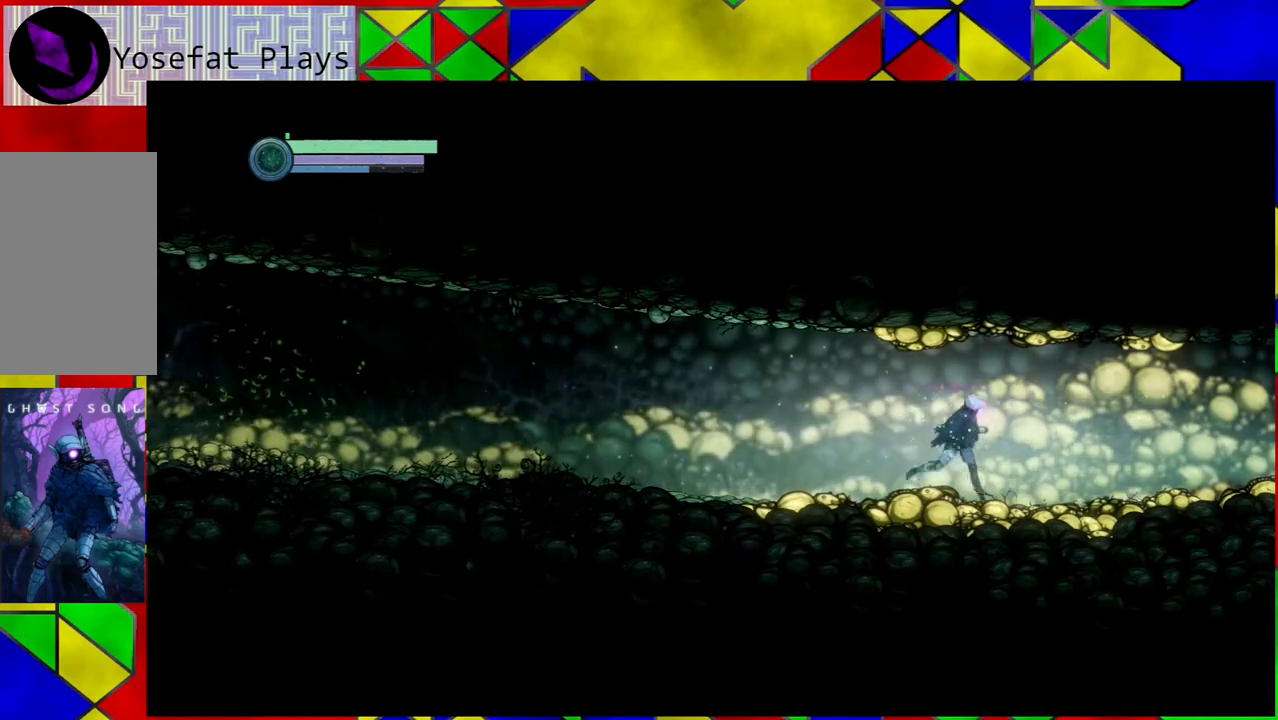
{"buttons": [], "left_stick": "right", "right_stick": "center", "events": []}